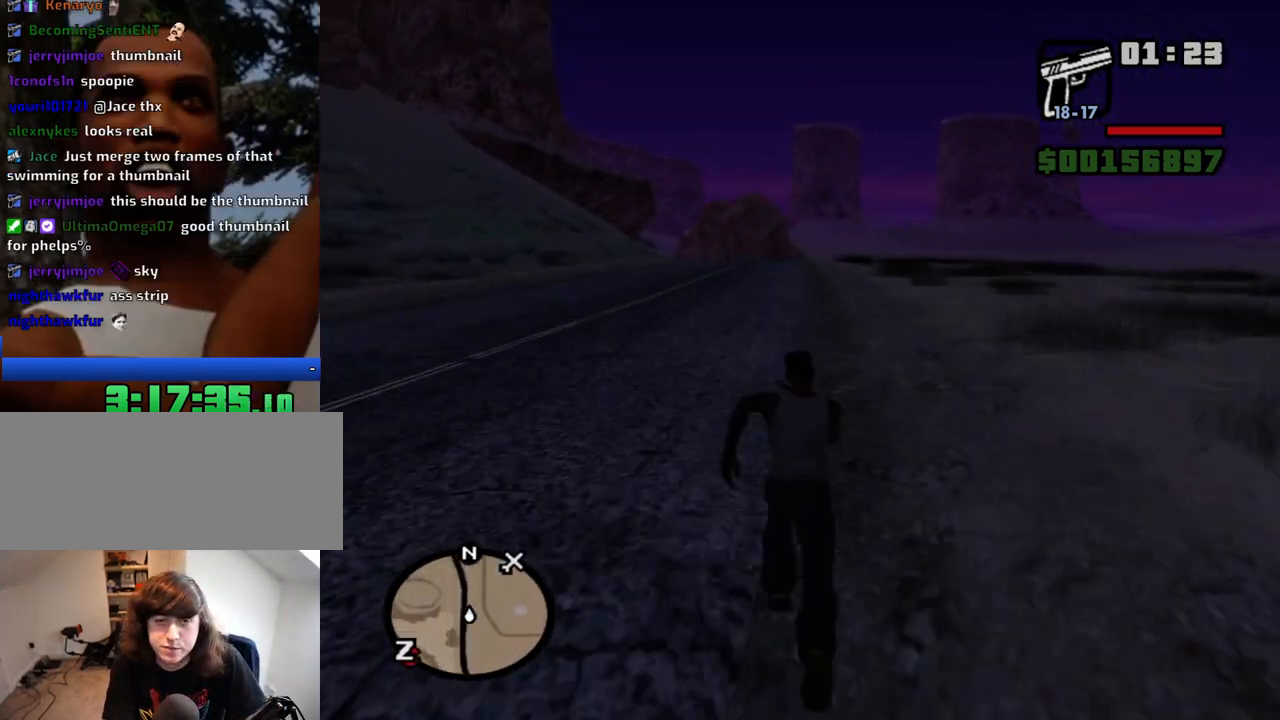
Gameplay with keyboard and mouse; each line is a JSON object with the keys and mouse buttons held at the frame after it. "events" lists presses ("down") and releases ("up") of "1", "2", "3", "4", "5", "6", "a", "alt", "c", "ctrl", "d", "down", "e", "escape", "f", "f1", "f2", "f3", "g", "h", "left", "num2", "q", "r", "right", "s", "shift", "space", "t", "tab", "up", "v", "w", "x", "z", "mouse_left", "mouse_middle", "mouse_right", "mouse_wheel_up" and "mouse_wheel_down" between this image and that frame as [ms after this image, input, new state], when the widget could be followed in between. "mouse_left", "mouse_middle", "mouse_right", "mouse_wheel_up", "mouse_wheel_down" = the "left", "middle", "right", "wheel_up", "wheel_down" buttons of the "mouse" list. No other keys are recorded. Mouse movement is not recorded.
{"keys": ["w"], "mouse": [], "events": [[34, "space", "up"], [84, "space", "down"], [117, "space", "up"], [167, "space", "down"], [217, "space", "up"], [267, "space", "down"], [317, "space", "up"], [450, "space", "down"], [500, "space", "up"]]}
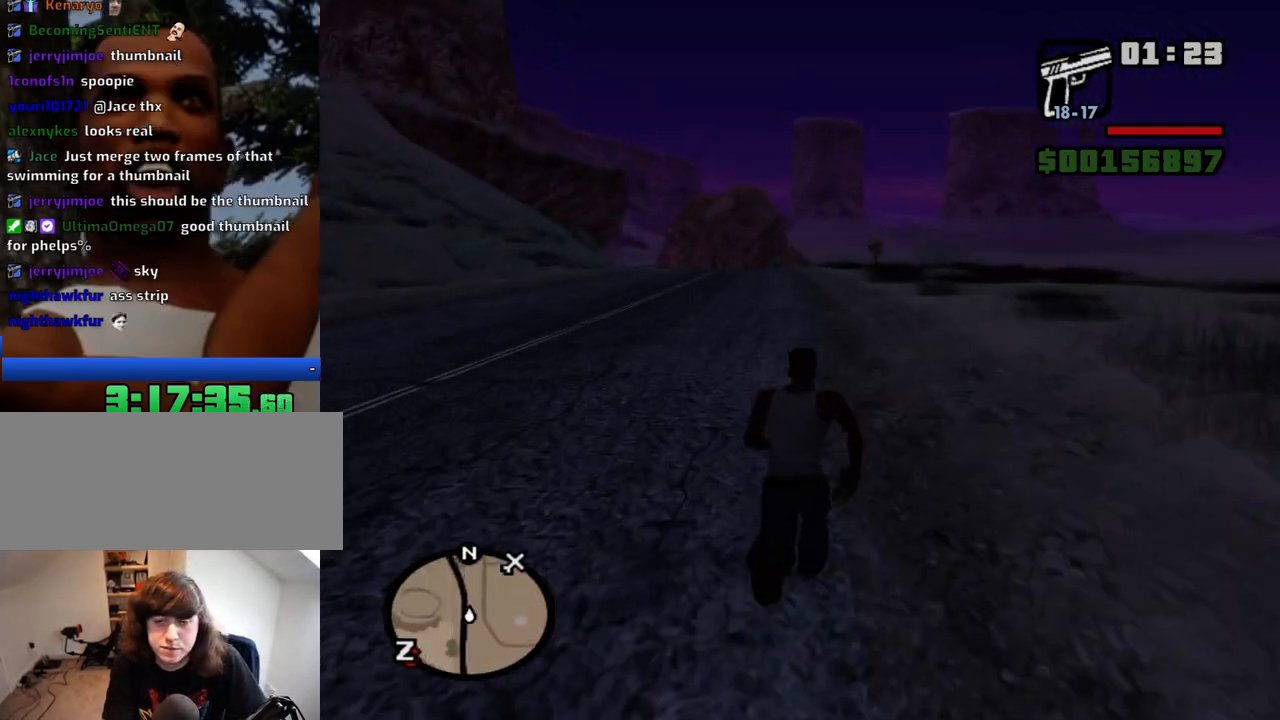
{"keys": ["space", "w"], "mouse": [], "events": [[50, "space", "down"], [100, "space", "up"], [134, "space", "down"], [184, "space", "up"], [367, "space", "down"], [417, "space", "up"], [467, "space", "down"]]}
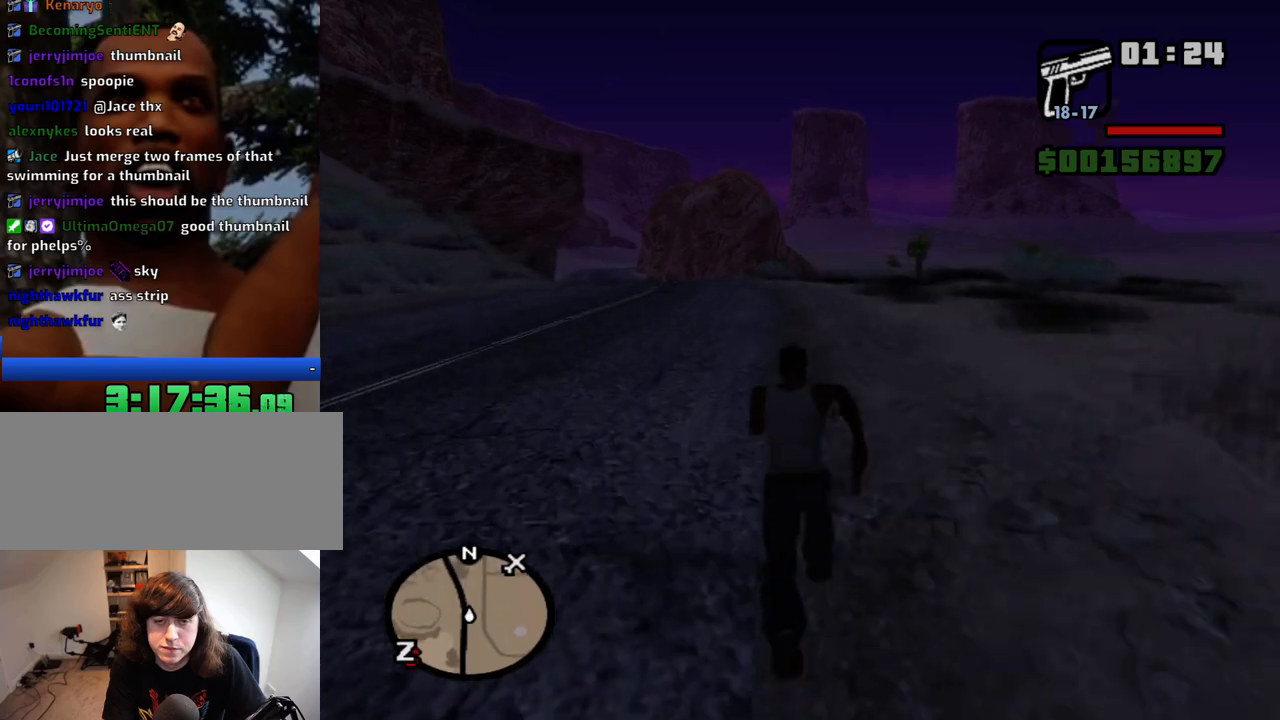
{"keys": ["w"], "mouse": [], "events": [[17, "space", "up"], [67, "space", "down"], [117, "space", "up"], [150, "space", "down"], [200, "space", "up"], [250, "space", "down"], [300, "space", "up"], [350, "space", "down"], [434, "space", "up"]]}
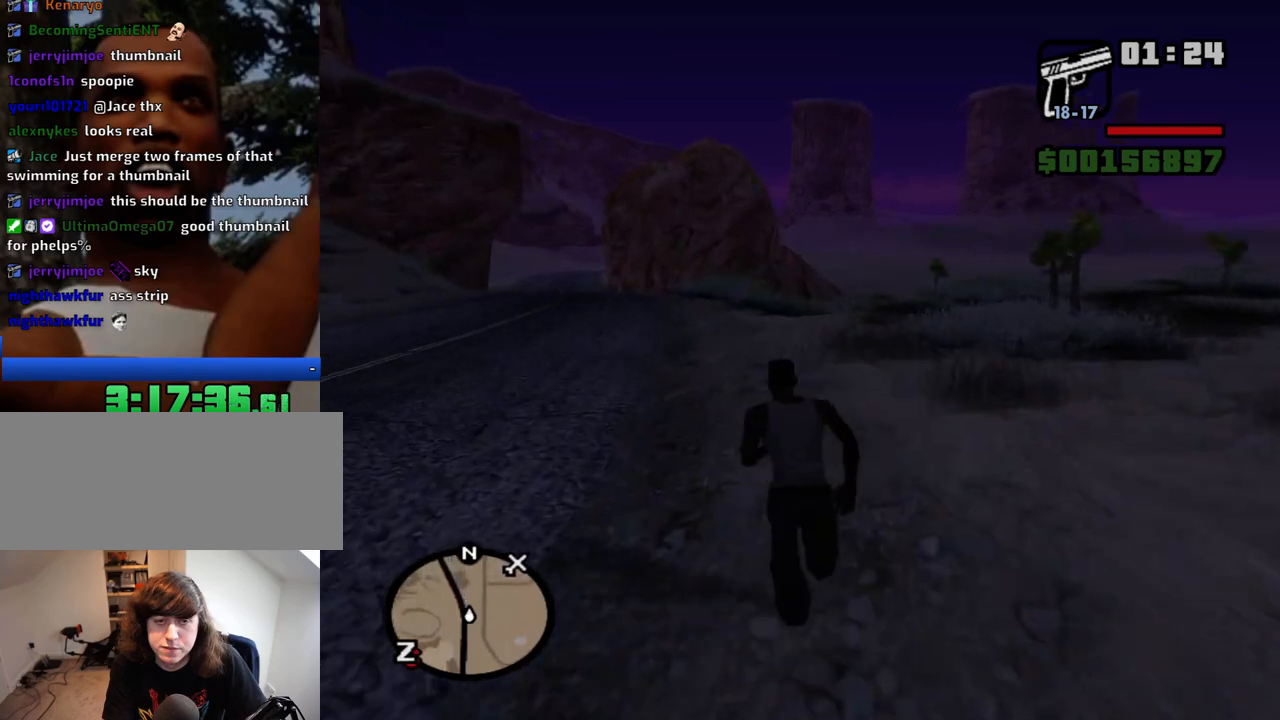
{"keys": ["w"], "mouse": [], "events": [[34, "space", "down"], [84, "space", "up"], [117, "space", "down"], [167, "space", "up"], [217, "space", "down"], [267, "space", "up"], [317, "space", "down"], [350, "space", "up"], [400, "space", "down"], [450, "space", "up"]]}
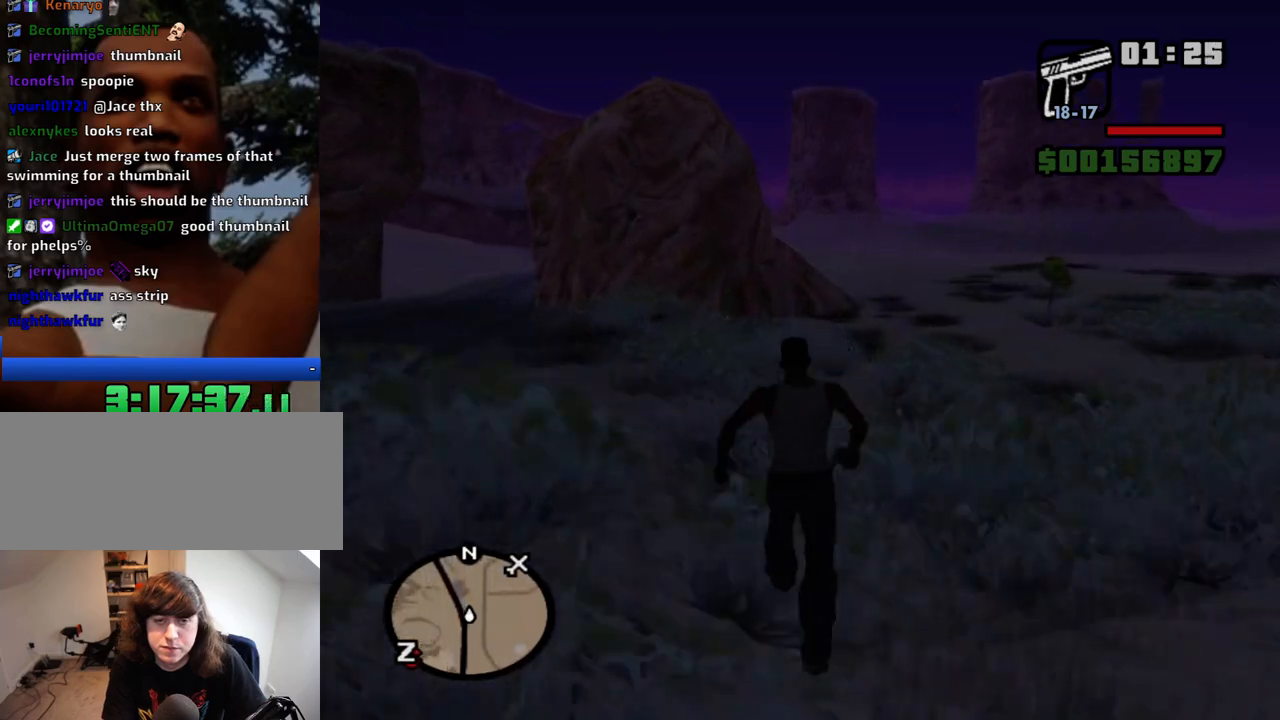
{"keys": ["d", "space", "w"], "mouse": [], "events": [[100, "space", "down"], [184, "space", "up"], [284, "space", "down"], [334, "space", "up"], [467, "d", "down"], [467, "space", "down"]]}
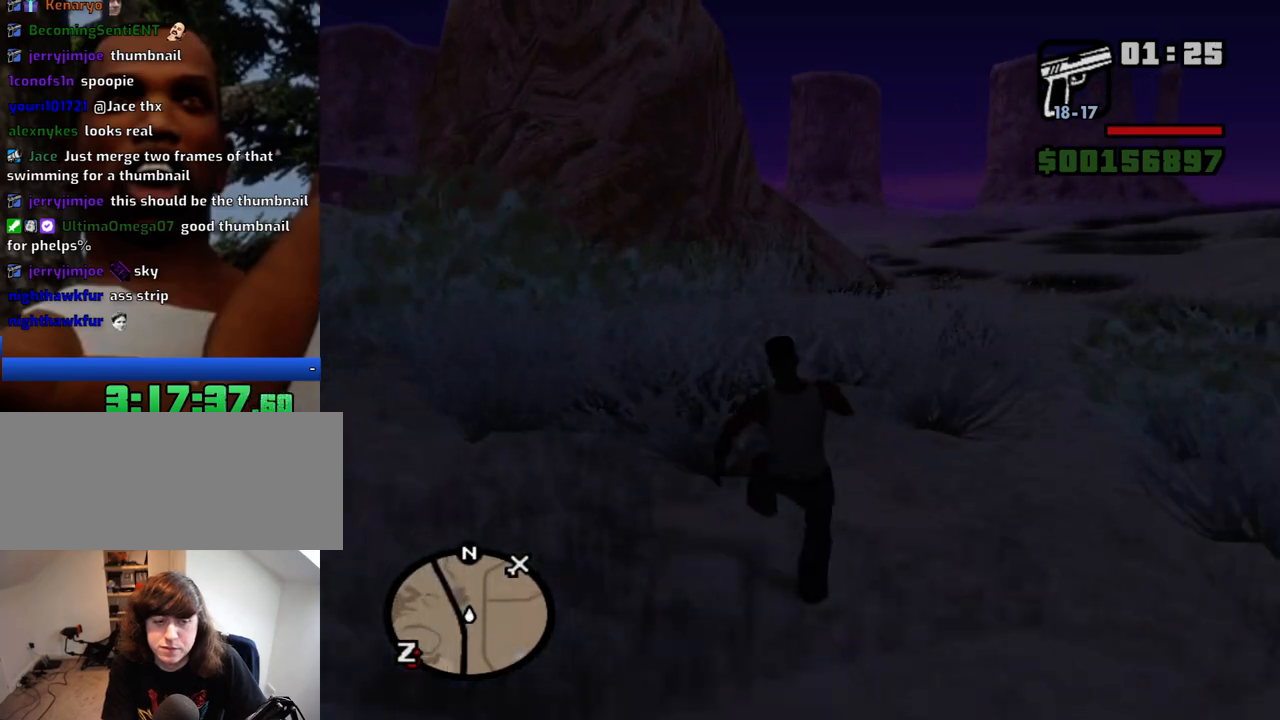
{"keys": ["d", "w"], "mouse": [], "events": [[17, "space", "up"], [67, "space", "down"], [117, "space", "up"], [150, "space", "down"], [200, "space", "up"], [250, "space", "down"], [300, "space", "up"], [350, "space", "down"], [384, "space", "up"], [434, "space", "down"], [484, "space", "up"]]}
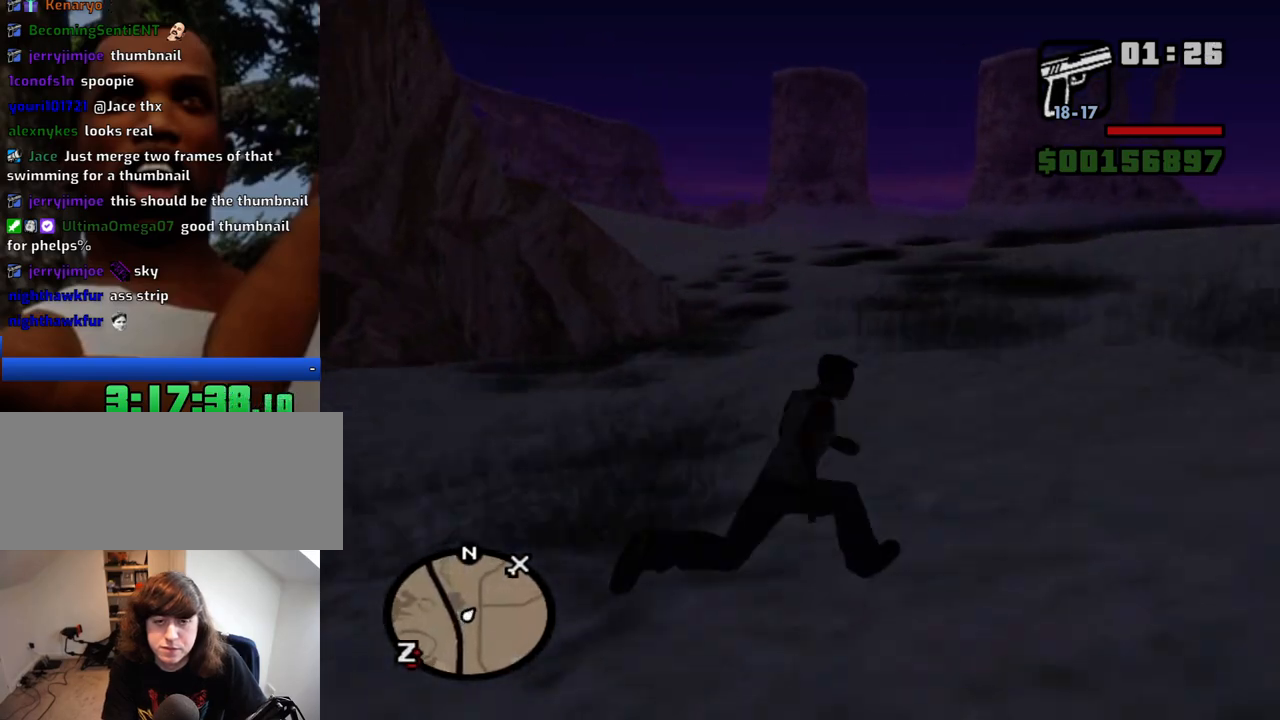
{"keys": ["d", "space", "w"], "mouse": [], "events": [[34, "space", "down"], [84, "space", "up"], [117, "space", "down"], [167, "space", "up"], [217, "space", "down"], [267, "space", "up"], [317, "space", "down"], [350, "space", "up"], [400, "space", "down"], [450, "space", "up"], [500, "space", "down"]]}
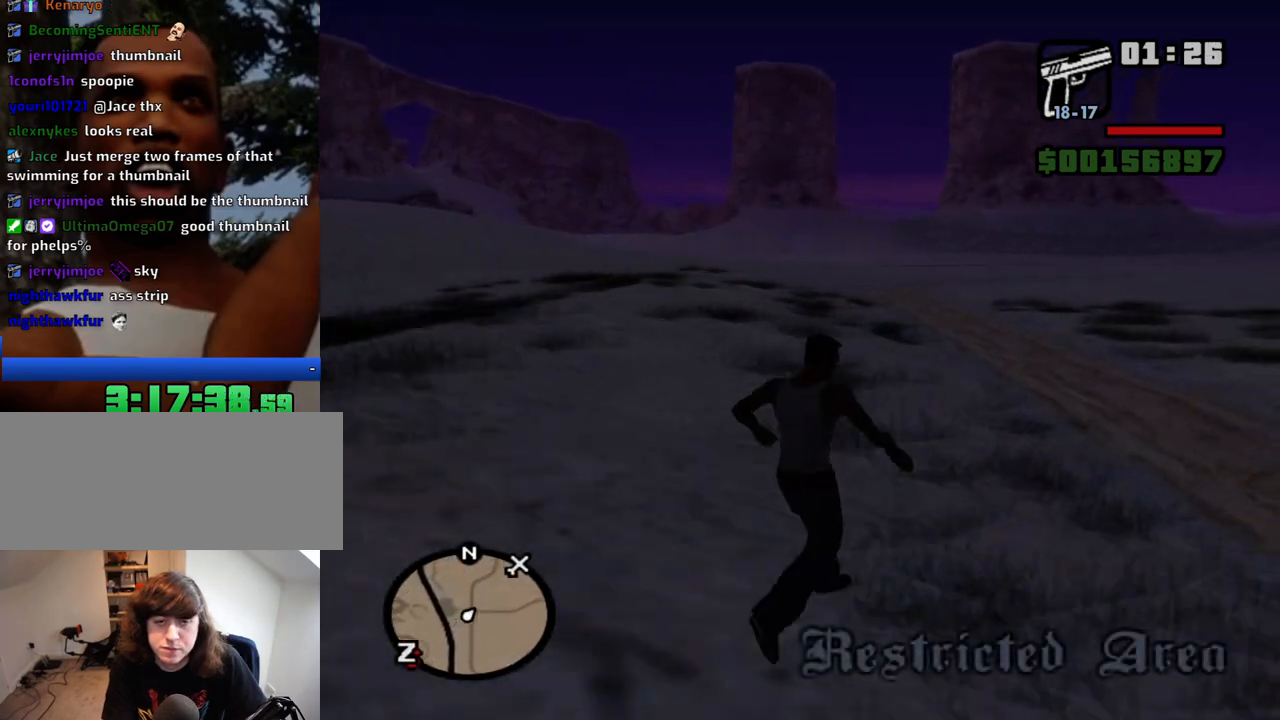
{"keys": ["d", "w"], "mouse": [], "events": [[50, "space", "up"], [100, "space", "down"], [134, "space", "up"], [184, "space", "down"], [234, "space", "up"], [367, "space", "down"], [417, "space", "up"]]}
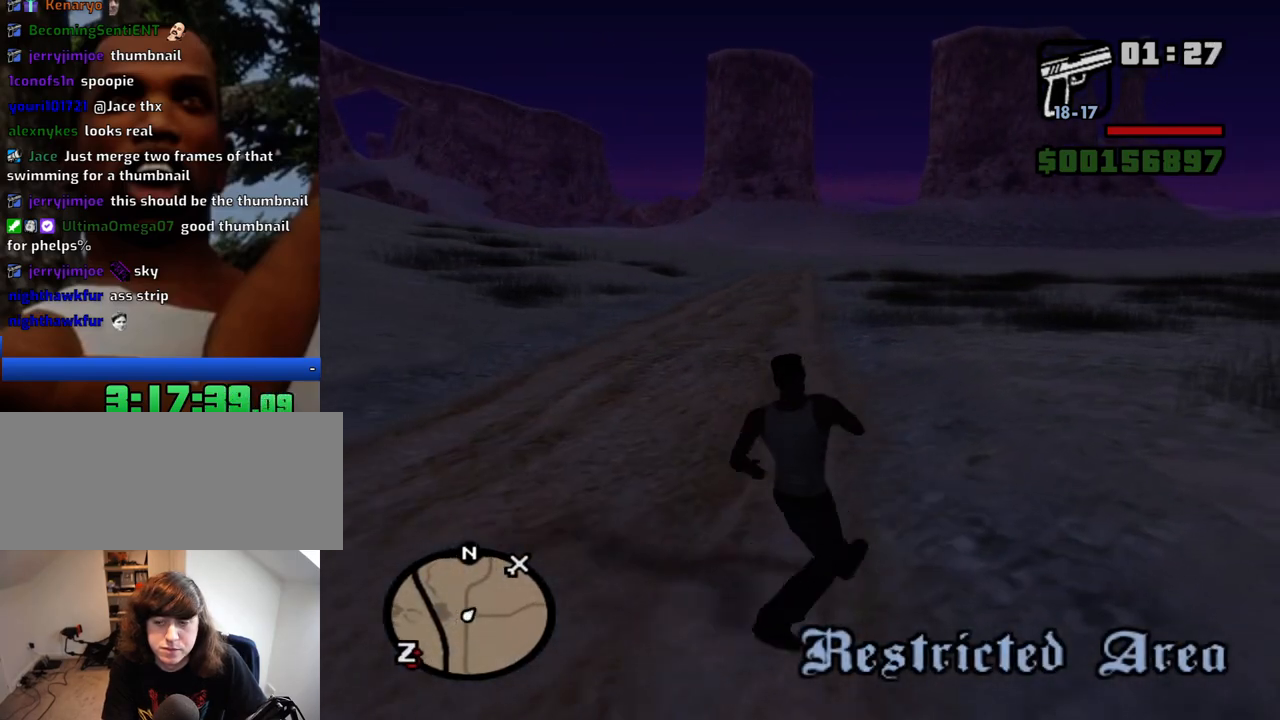
{"keys": ["d", "space", "w"], "mouse": [], "events": [[17, "space", "down"], [67, "space", "up"], [100, "space", "down"], [150, "space", "up"], [300, "space", "down"], [350, "space", "up"], [384, "space", "down"], [434, "space", "up"], [484, "space", "down"]]}
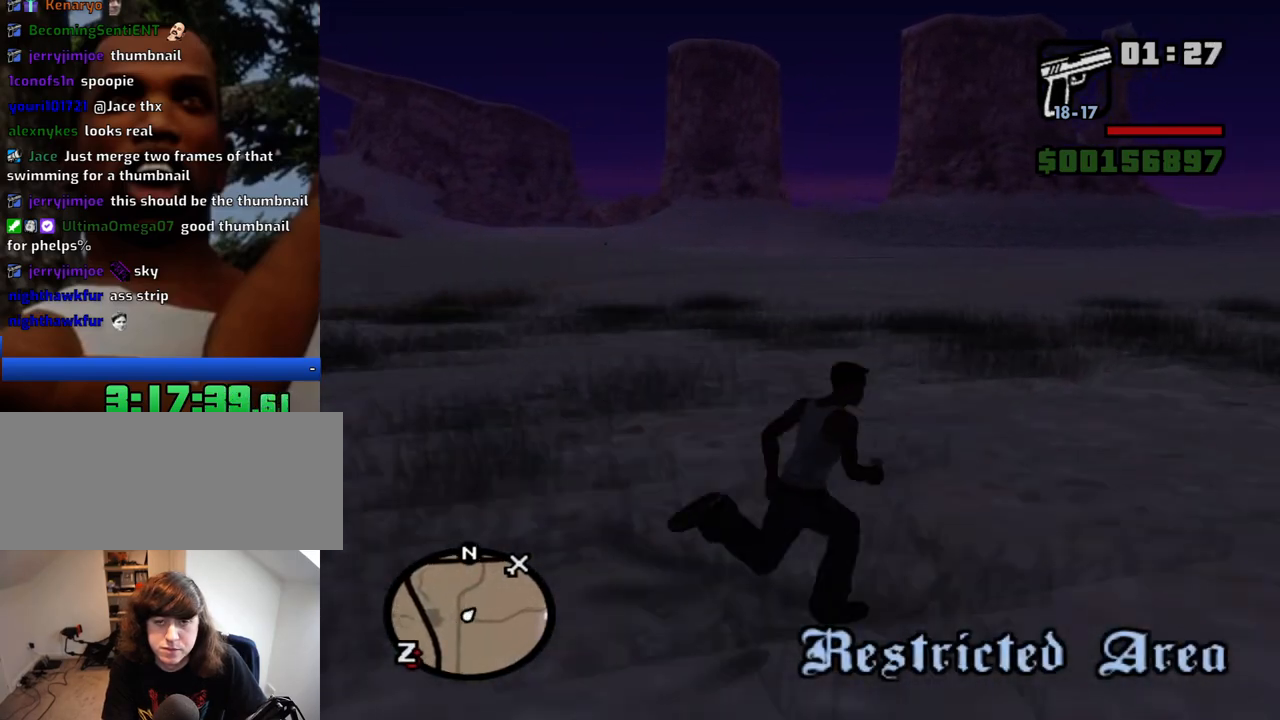
{"keys": ["d", "space", "w"], "mouse": [], "events": [[34, "space", "up"], [84, "space", "down"], [117, "space", "up"], [267, "space", "down"], [350, "space", "up"], [450, "space", "down"]]}
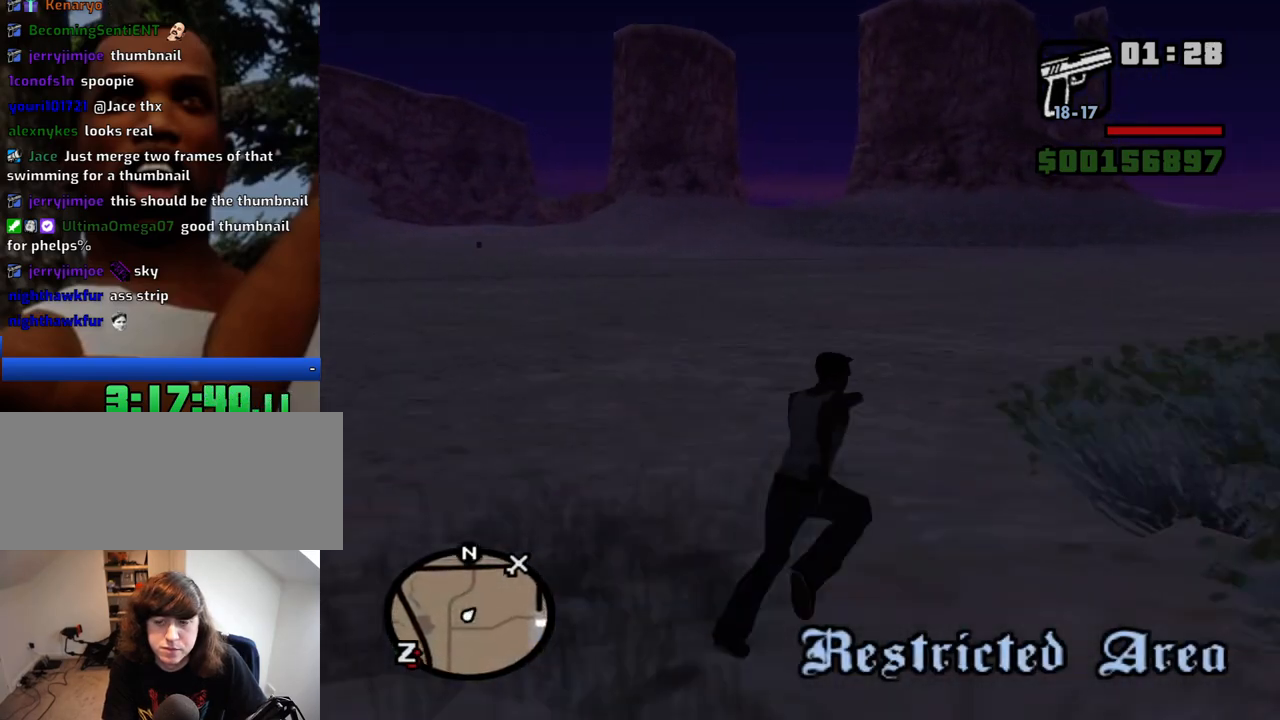
{"keys": ["d", "w"], "mouse": [], "events": [[100, "space", "up"], [134, "space", "down"], [184, "space", "up"], [234, "space", "down"], [284, "space", "up"], [334, "space", "down"], [367, "space", "up"], [417, "space", "down"], [467, "space", "up"]]}
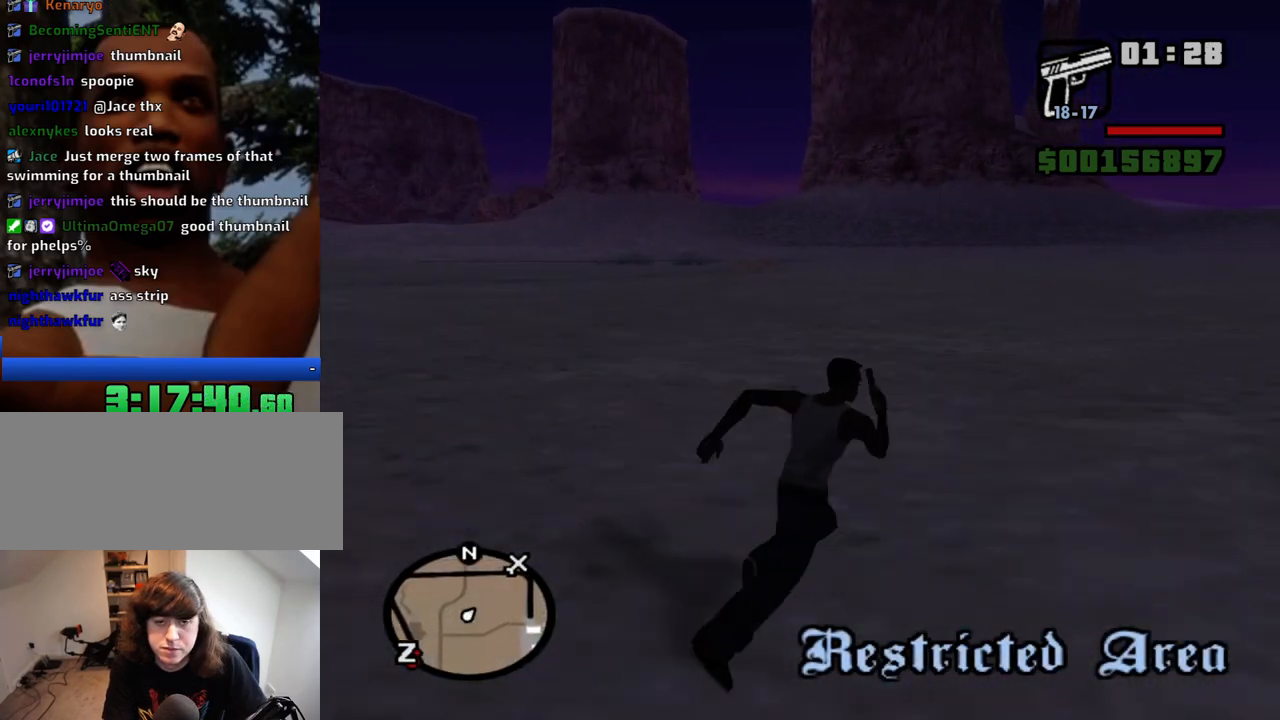
{"keys": ["space", "w"], "mouse": [], "events": [[17, "space", "down"], [67, "space", "up"], [150, "space", "down"], [200, "d", "up"], [200, "space", "up"], [300, "space", "down"], [384, "space", "up"], [434, "space", "down"]]}
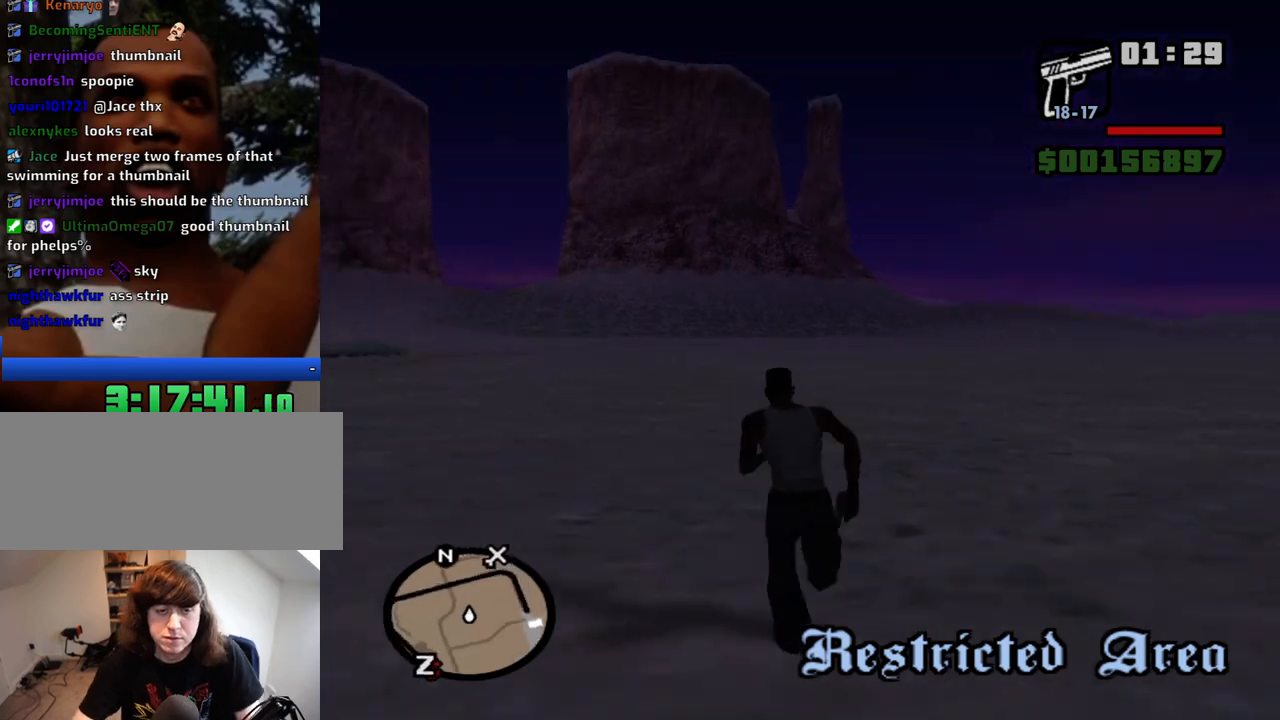
{"keys": ["space", "w"], "mouse": [], "events": [[34, "space", "up"], [84, "space", "down"], [117, "space", "up"], [217, "space", "down"], [267, "space", "up"], [350, "space", "down"], [400, "space", "up"], [500, "space", "down"]]}
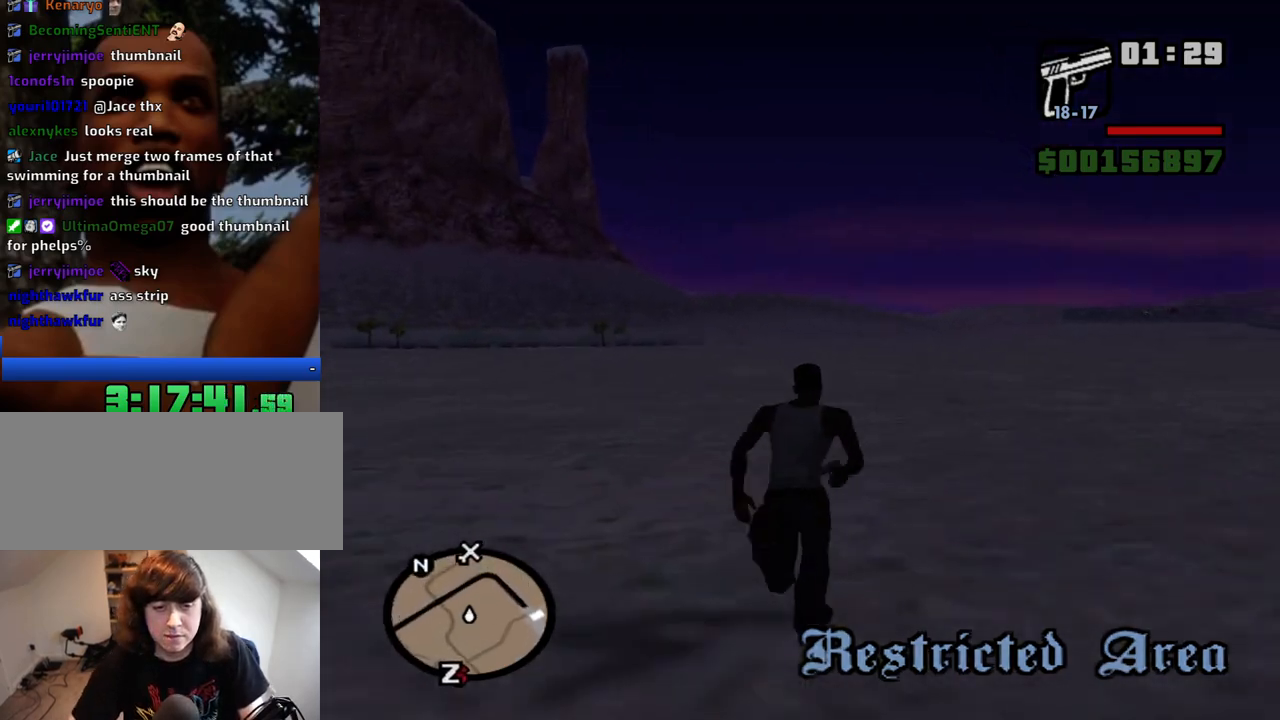
{"keys": ["w"], "mouse": [], "events": [[50, "space", "up"], [134, "space", "down"], [184, "space", "up"], [284, "space", "down"], [334, "space", "up"], [417, "space", "down"], [467, "space", "up"]]}
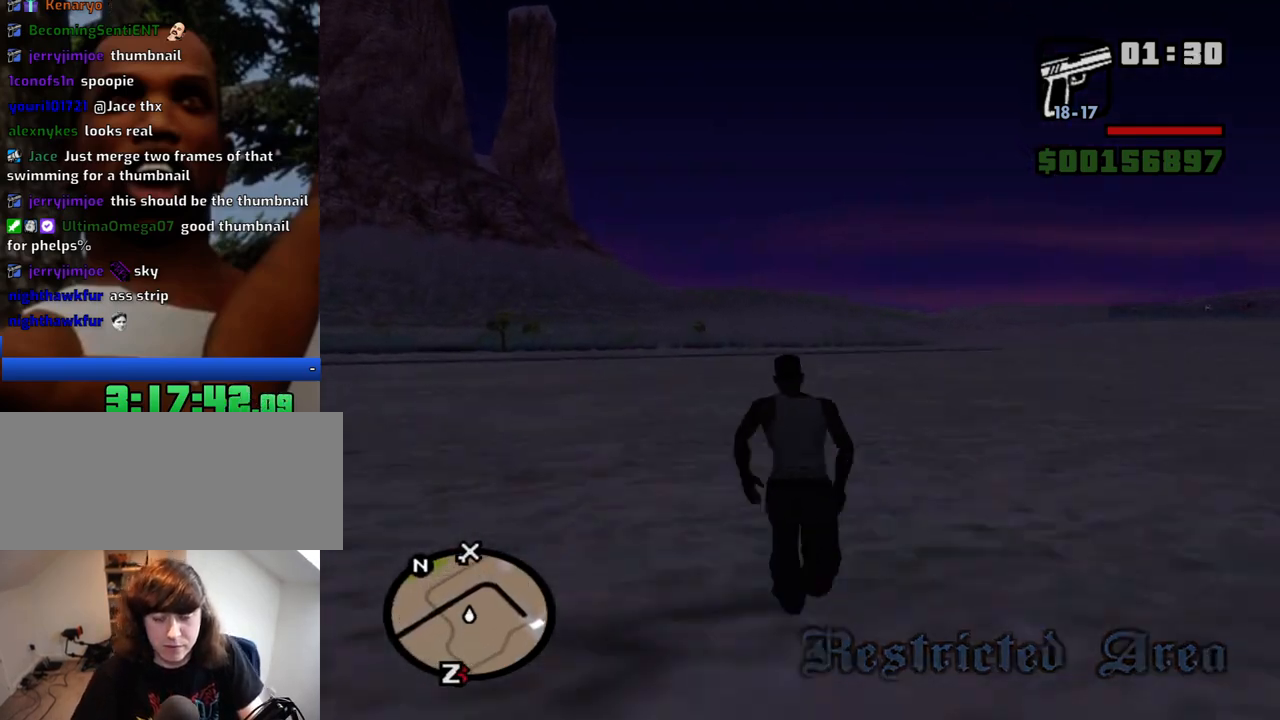
{"keys": ["w"], "mouse": [], "events": [[17, "space", "down"], [117, "space", "up"], [150, "space", "down"], [200, "space", "up"], [300, "space", "down"], [350, "space", "up"], [434, "space", "down"], [484, "space", "up"]]}
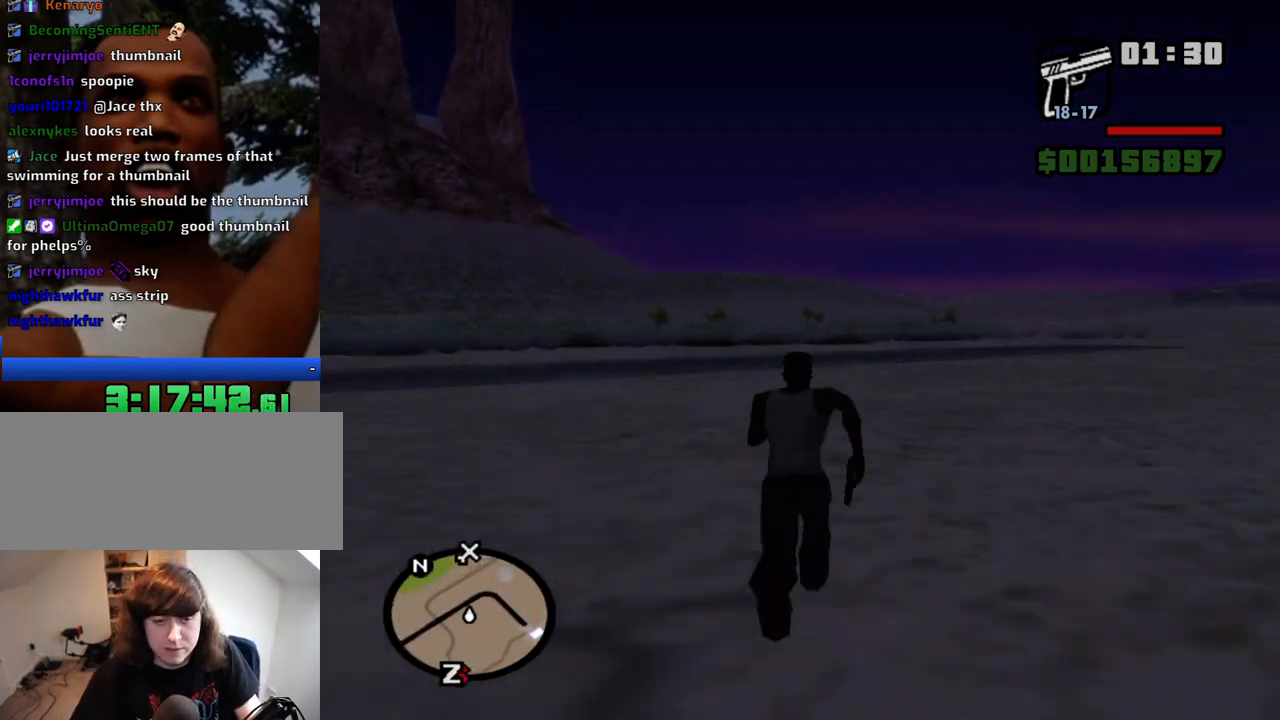
{"keys": ["space", "w"], "mouse": [], "events": [[34, "space", "down"], [117, "space", "up"], [167, "space", "down"], [267, "space", "up"], [317, "space", "down"], [400, "space", "up"], [450, "space", "down"]]}
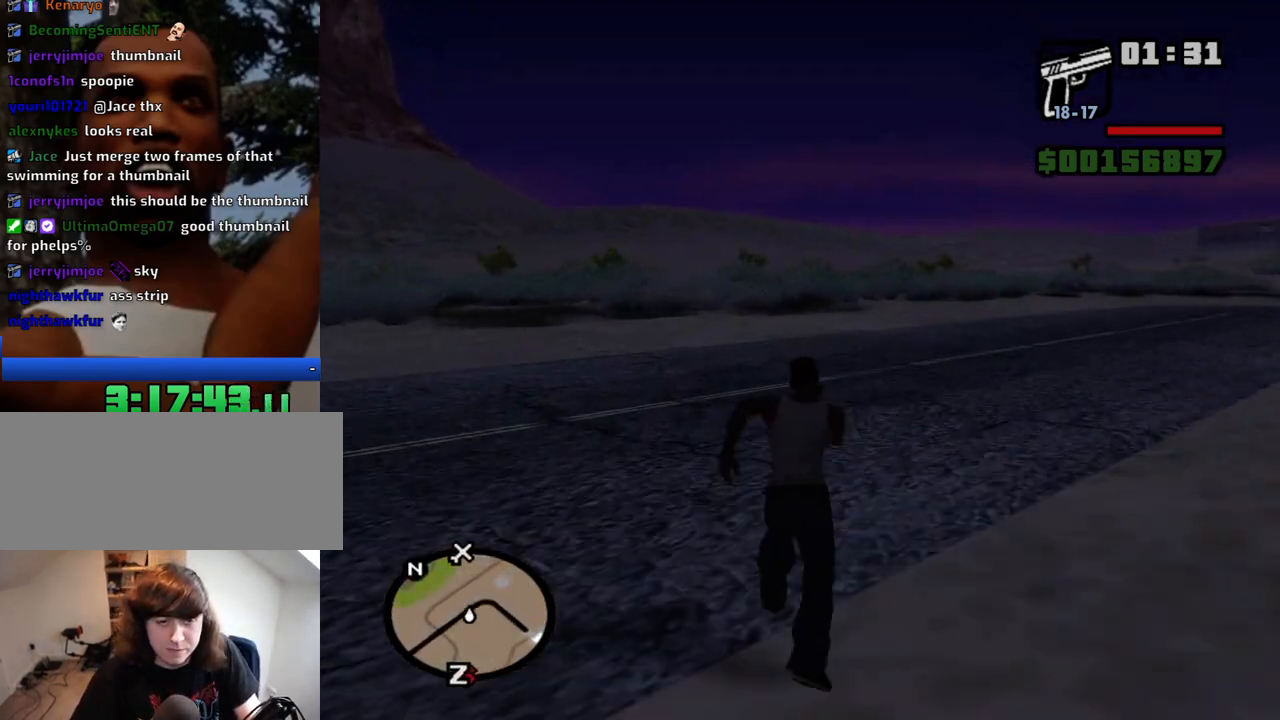
{"keys": ["w"], "mouse": [], "events": [[50, "space", "up"], [100, "space", "down"], [134, "space", "up"], [234, "space", "down"], [334, "space", "up"], [367, "space", "down"], [467, "space", "up"]]}
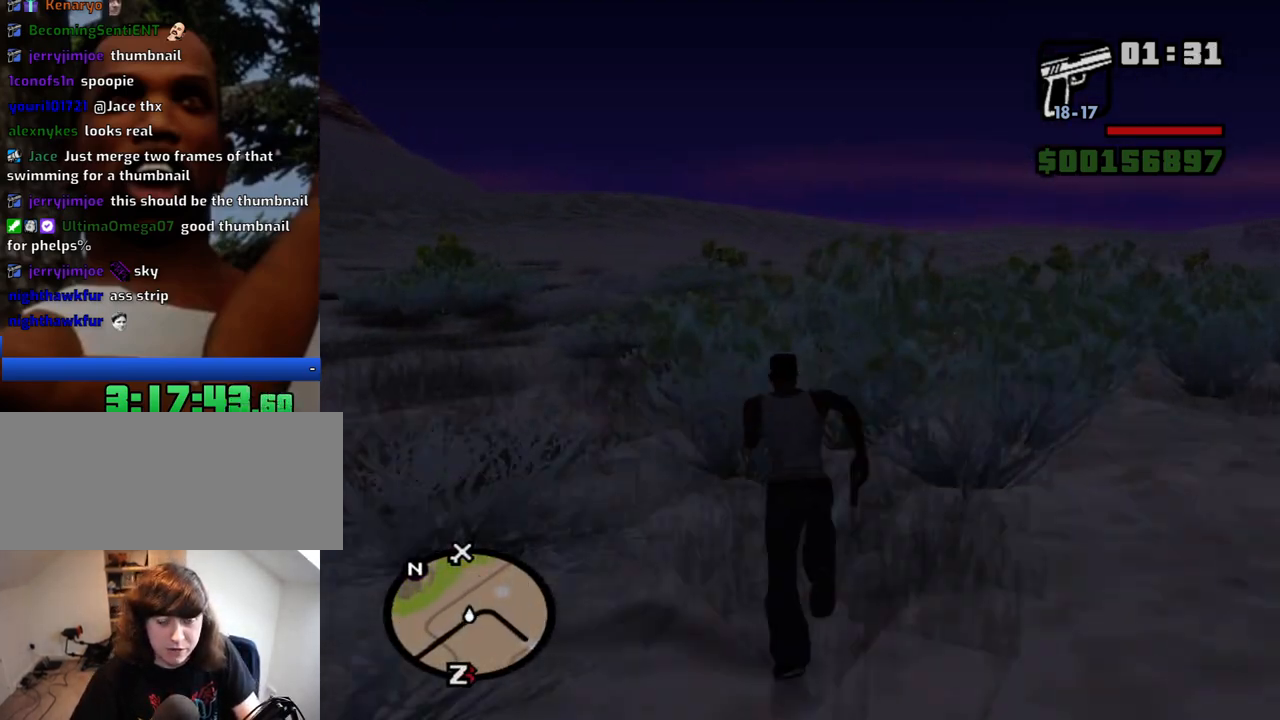
{"keys": ["space", "w"], "mouse": [], "events": [[67, "space", "down"], [100, "space", "up"], [200, "space", "down"], [250, "space", "up"], [350, "space", "down"], [384, "space", "up"], [484, "space", "down"]]}
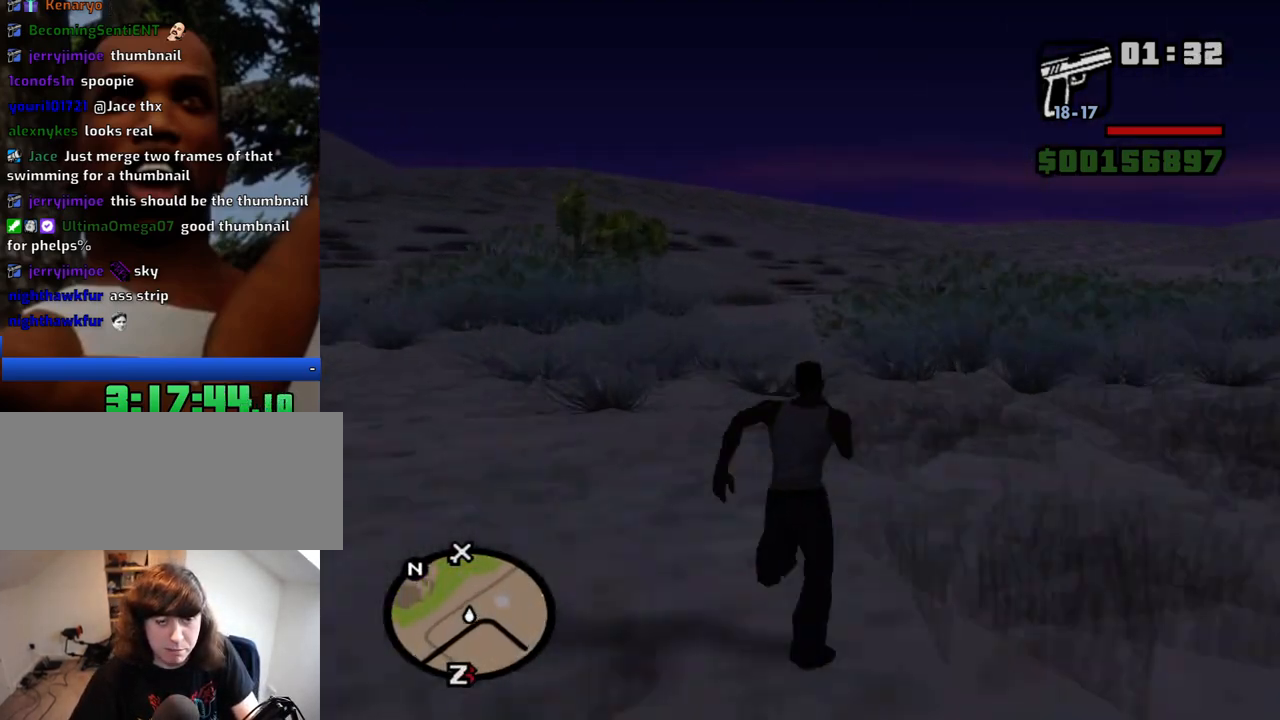
{"keys": ["w"], "mouse": [], "events": [[34, "space", "up"], [117, "space", "down"], [167, "space", "up"], [267, "space", "down"], [350, "space", "up"], [450, "space", "down"], [500, "space", "up"]]}
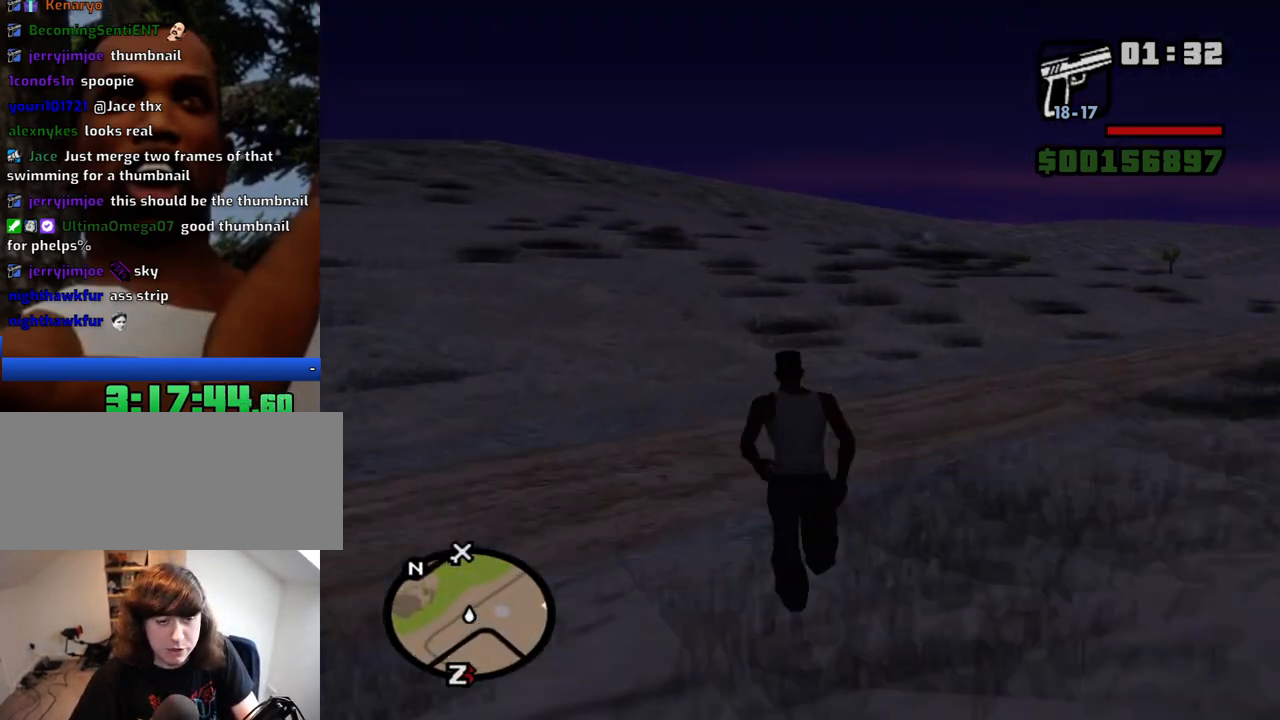
{"keys": ["space", "w"], "mouse": [], "events": [[100, "space", "down"], [184, "space", "up"], [284, "space", "down"], [334, "space", "up"], [467, "space", "down"]]}
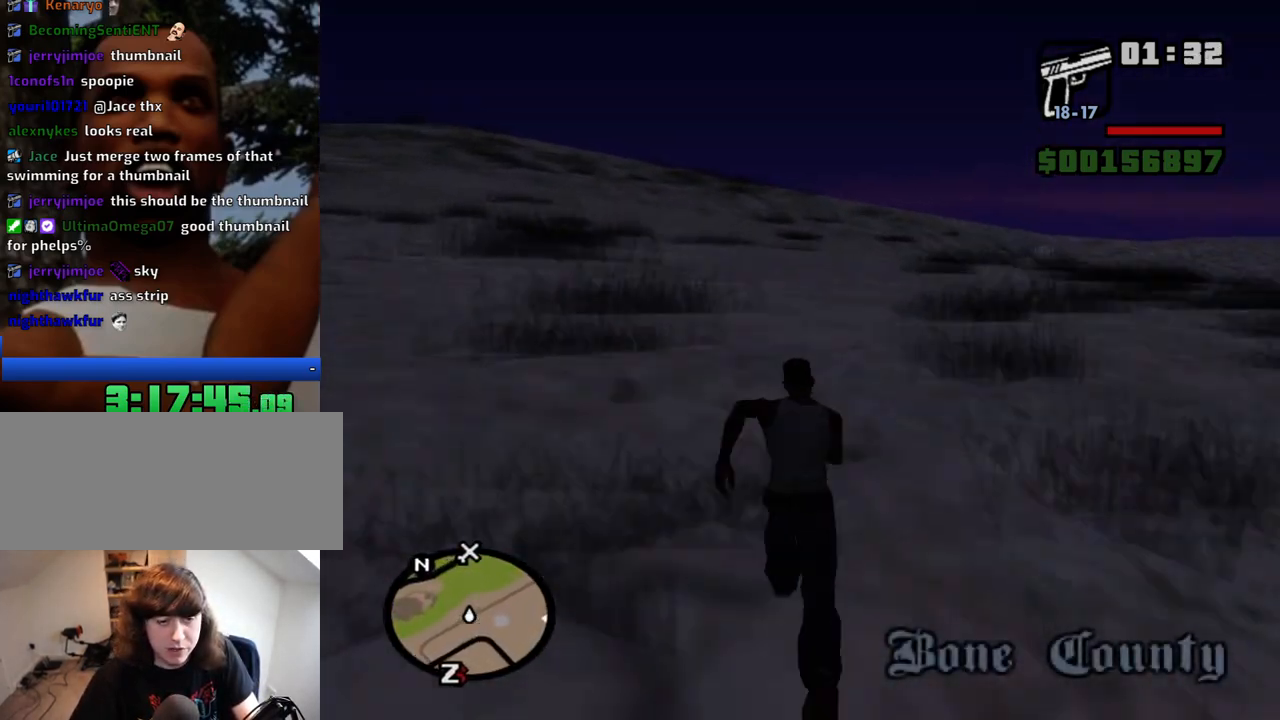
{"keys": ["w"], "mouse": [], "events": [[17, "space", "up"], [117, "space", "down"], [200, "space", "up"], [250, "space", "down"], [350, "space", "up"], [434, "space", "down"], [484, "space", "up"]]}
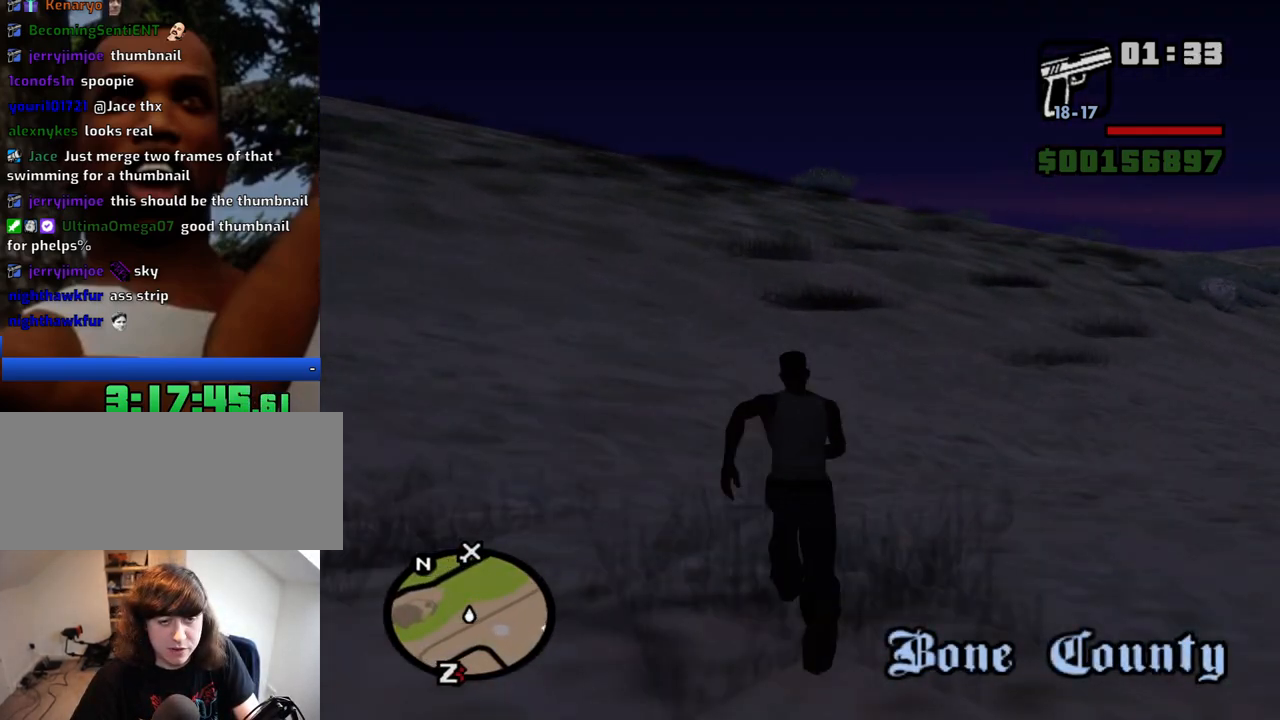
{"keys": ["w"], "mouse": [], "events": [[84, "space", "down"], [134, "space", "up"], [217, "space", "down"], [267, "space", "up"], [350, "space", "down"], [400, "space", "up"]]}
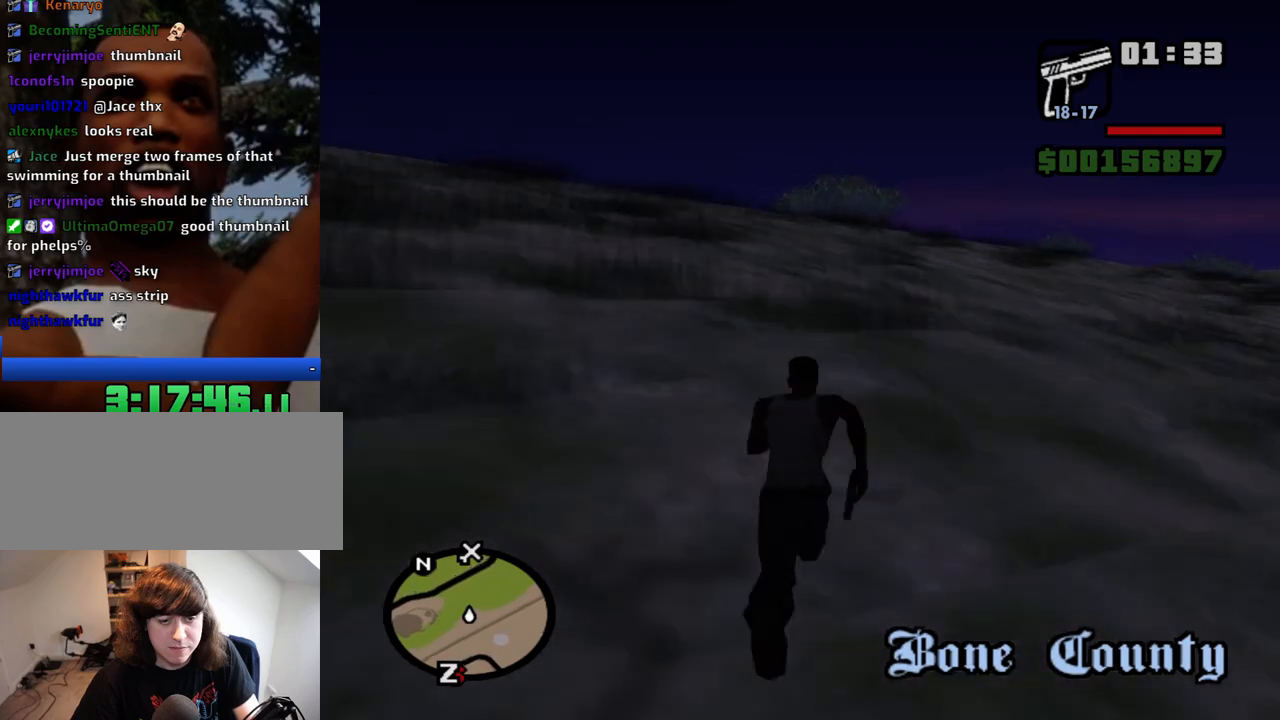
{"keys": ["w"], "mouse": [], "events": [[50, "space", "down"], [100, "space", "up"], [184, "space", "down"], [234, "space", "up"], [334, "space", "down"], [417, "space", "up"]]}
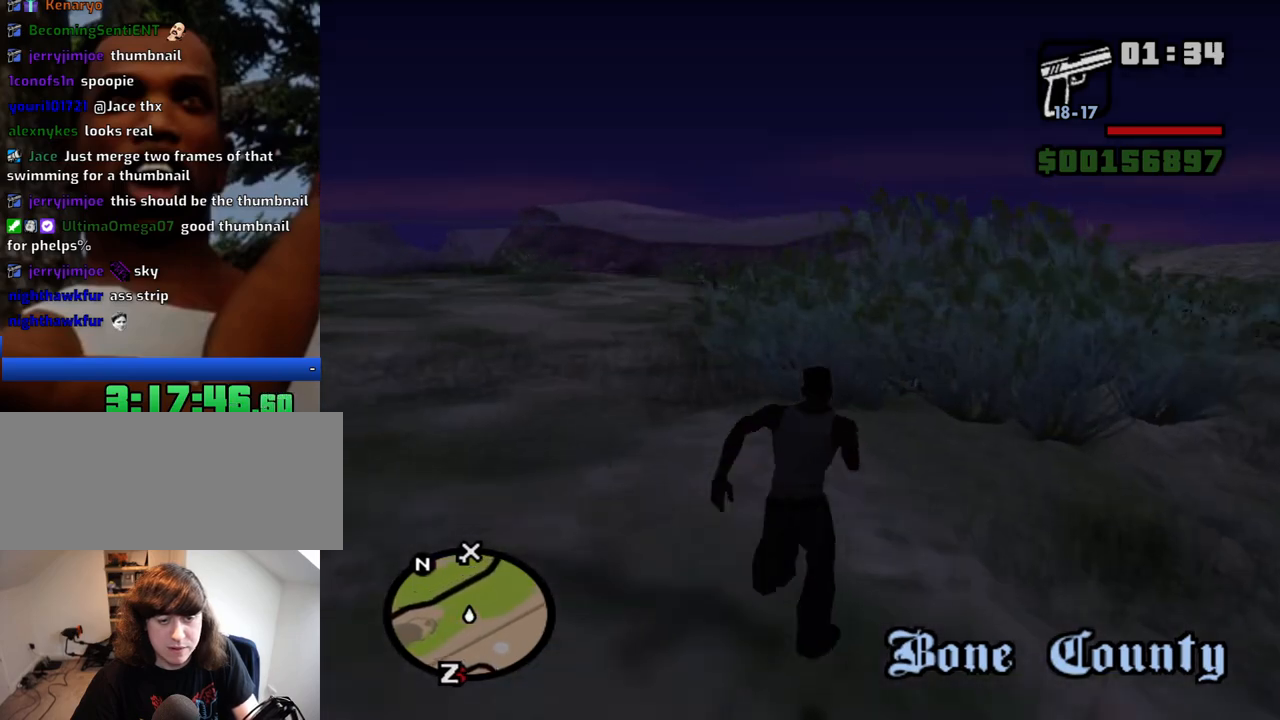
{"keys": ["w"], "mouse": [], "events": [[17, "space", "down"], [67, "space", "up"], [150, "space", "down"], [250, "space", "up"], [350, "space", "down"], [384, "space", "up"]]}
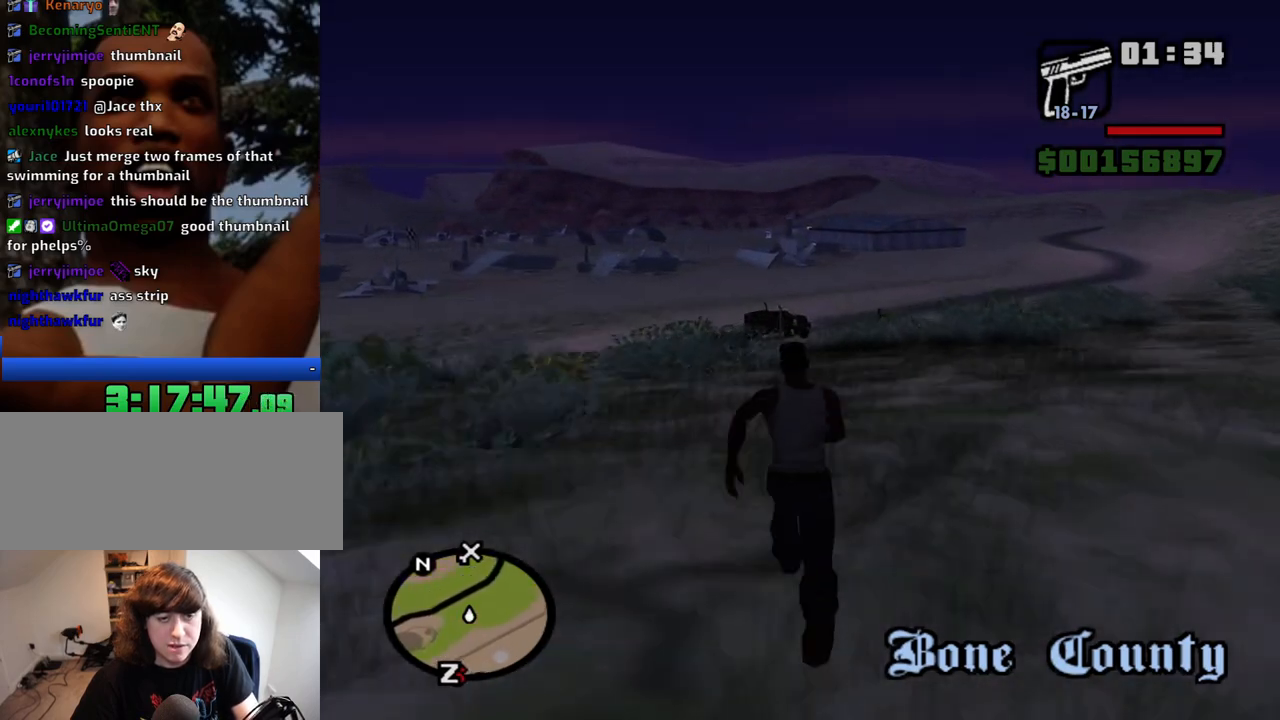
{"keys": ["w"], "mouse": [], "events": [[34, "space", "down"], [84, "space", "up"], [167, "space", "down"], [267, "space", "up"], [400, "space", "down"], [450, "space", "up"]]}
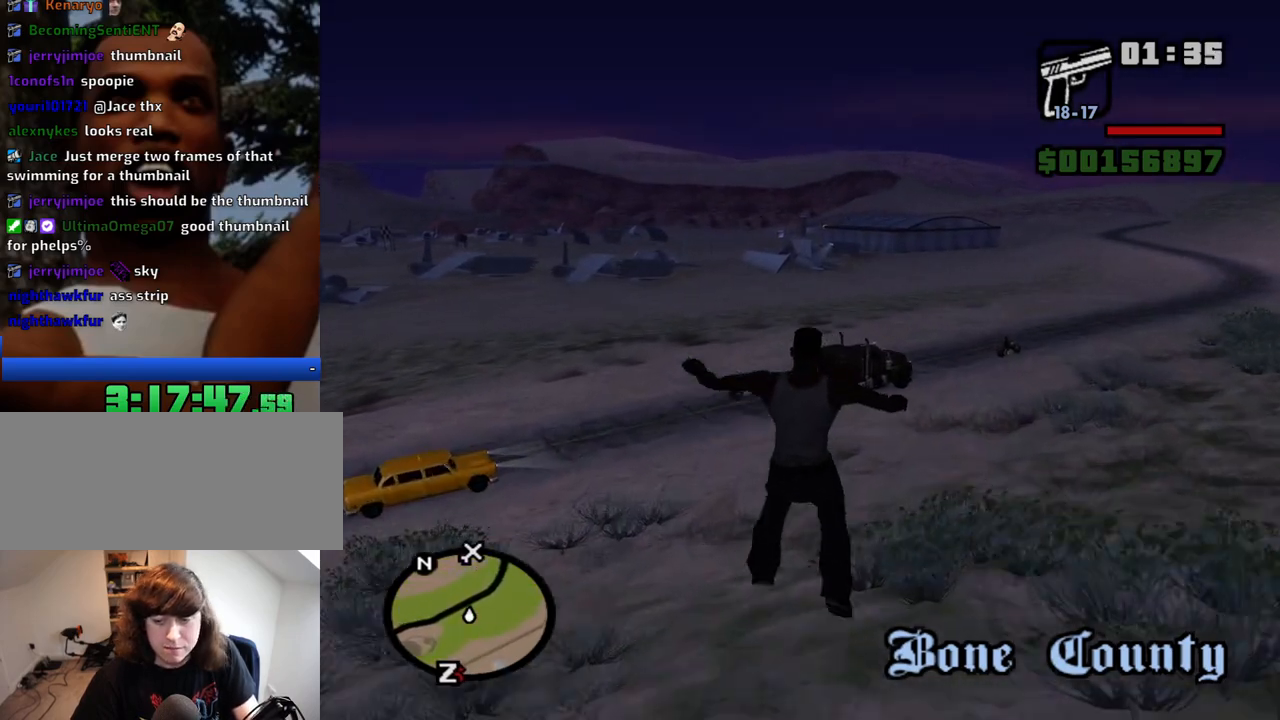
{"keys": ["w"], "mouse": [], "events": []}
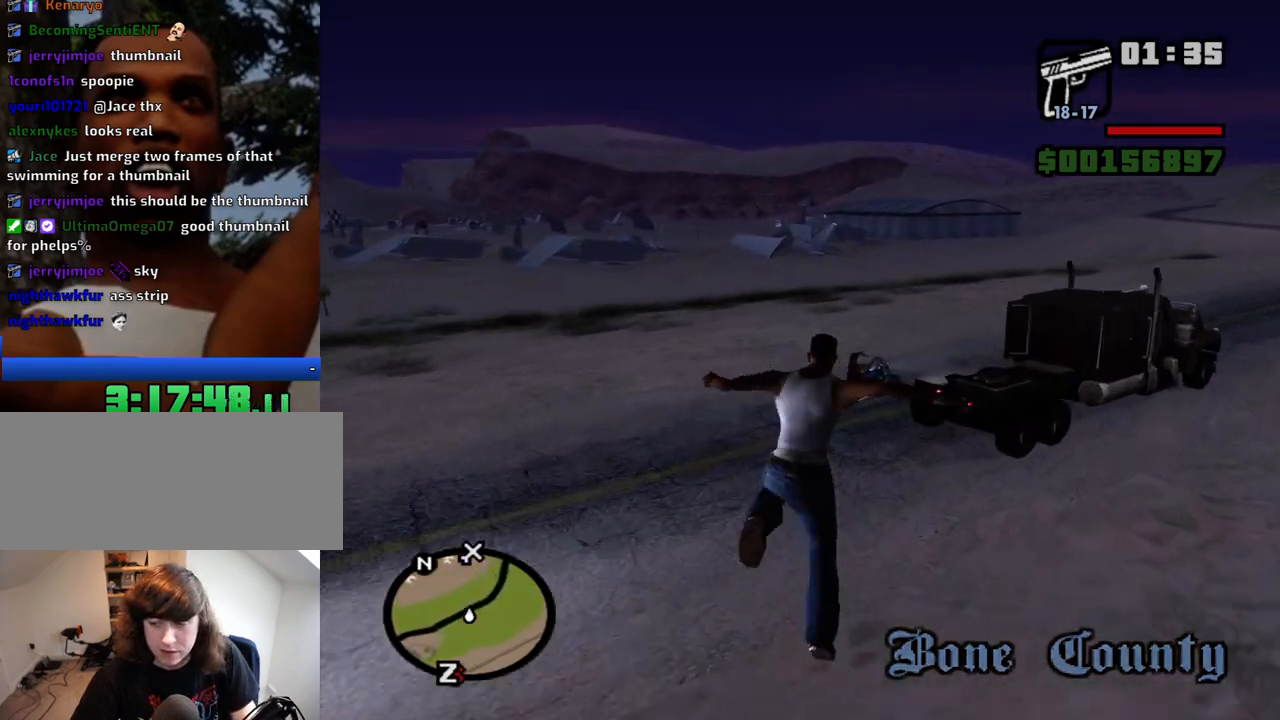
{"keys": ["w"], "mouse": [], "events": []}
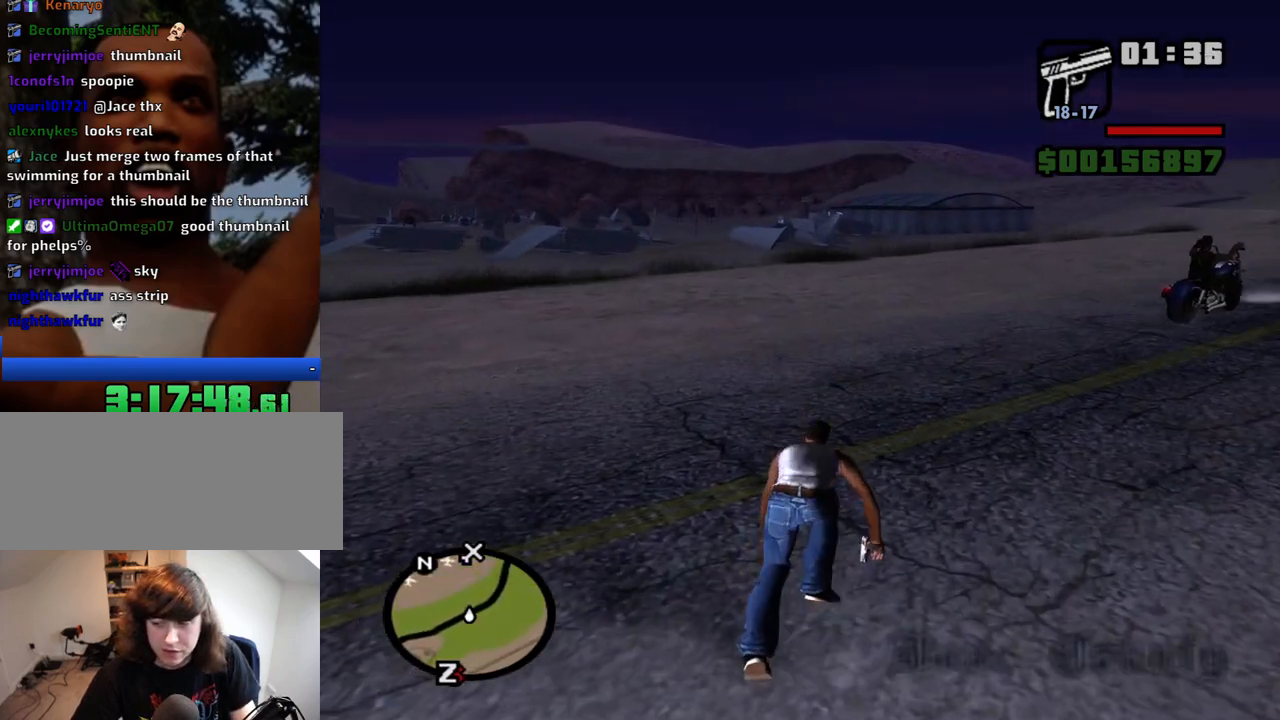
{"keys": ["w"], "mouse": [], "events": [[217, "space", "down"], [317, "space", "up"], [400, "space", "down"], [450, "space", "up"]]}
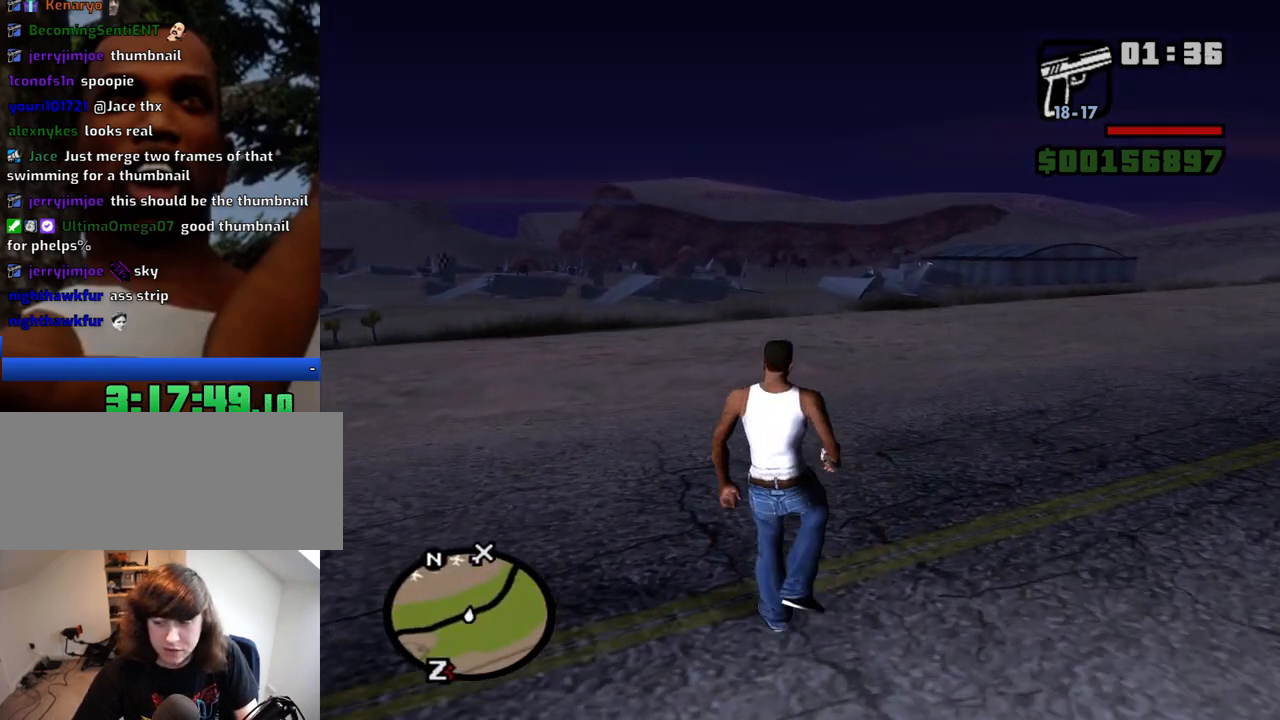
{"keys": ["space", "w"], "mouse": [], "events": [[100, "space", "down"], [134, "space", "up"], [234, "space", "down"], [334, "space", "up"], [417, "space", "down"]]}